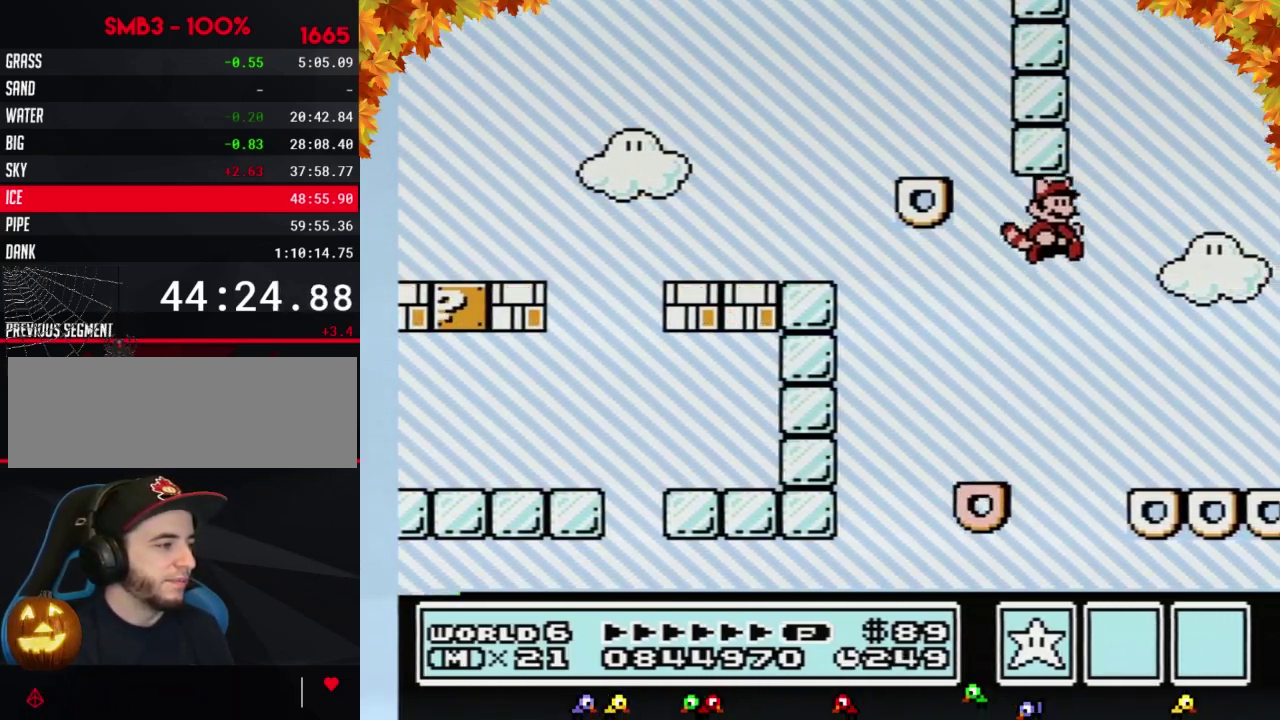
Gameplay with a controller (Nintendo layout); each line is a JSON object with the inputs held at the frame after it. "events" lists button and stick changes between this image and that frame as [ms after this image, input, new state], when the widget could be followed in between. Not read: L3 R3.
{"buttons": ["DPAD_LEFT"], "events": [[50, "A", "up"], [83, "B", "up"], [300, "DPAD_RIGHT", "up"], [400, "DPAD_LEFT", "down"]]}
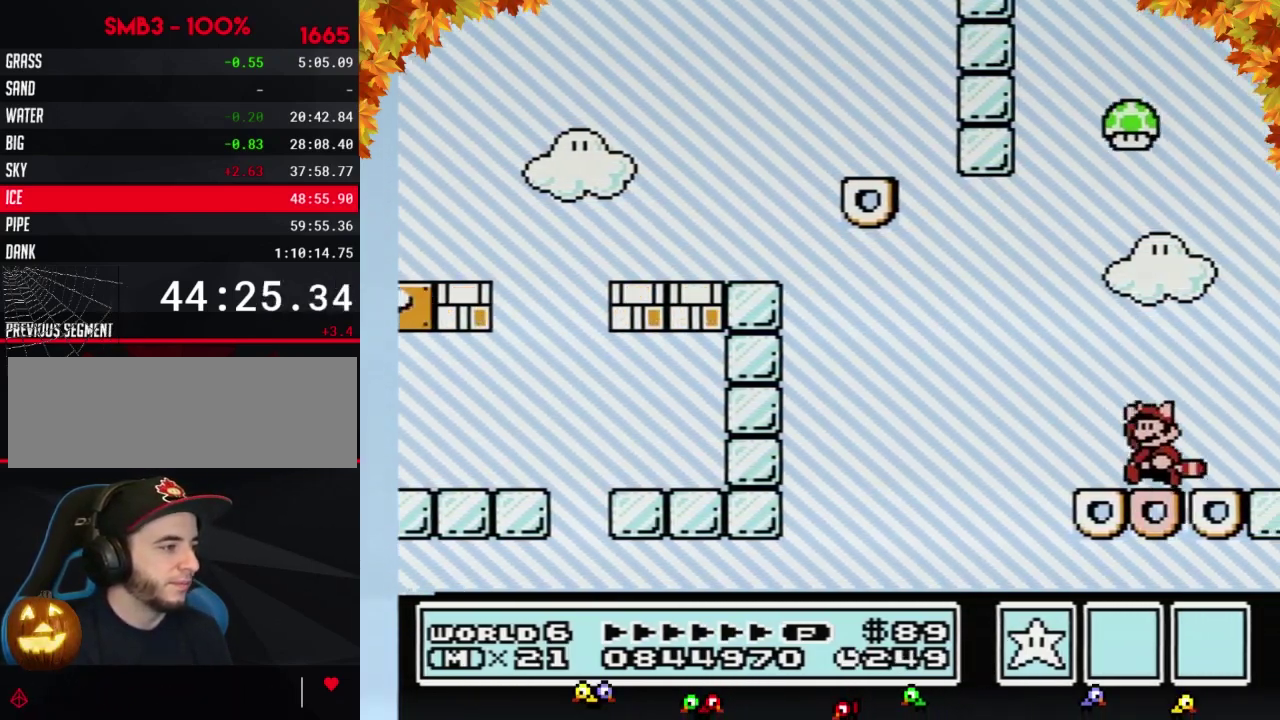
{"buttons": ["B", "DPAD_LEFT"], "events": [[17, "DPAD_LEFT", "up"], [117, "A", "down"], [233, "A", "up"], [233, "DPAD_RIGHT", "down"], [300, "DPAD_RIGHT", "up"], [367, "B", "down"], [433, "DPAD_LEFT", "down"]]}
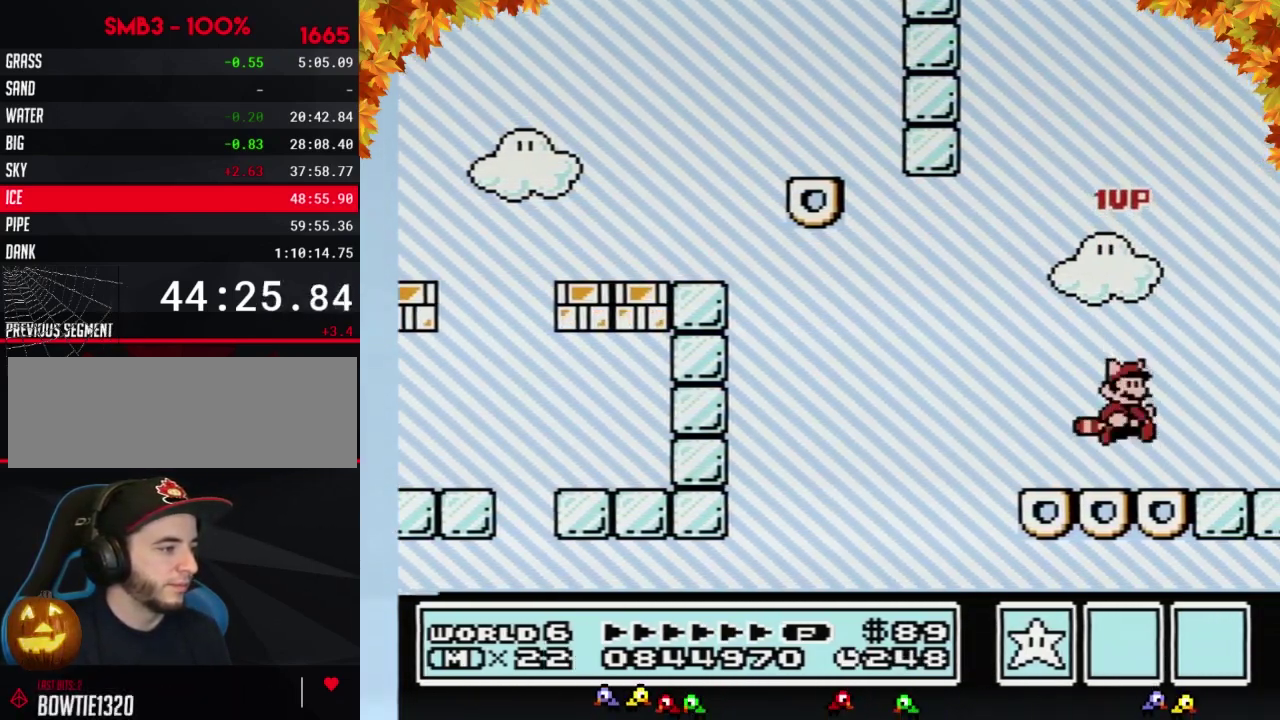
{"buttons": [], "events": [[217, "DPAD_LEFT", "up"], [333, "A", "down"], [333, "DPAD_RIGHT", "down"], [467, "A", "up"], [467, "DPAD_RIGHT", "up"], [483, "B", "up"]]}
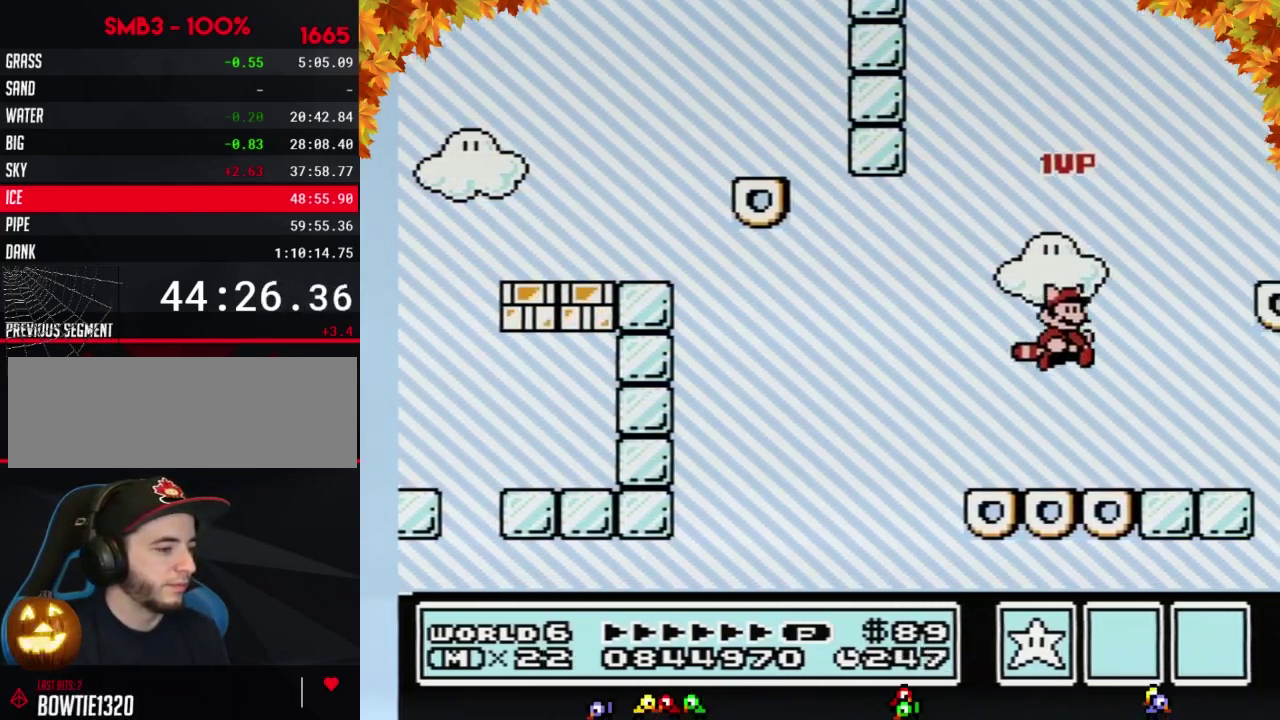
{"buttons": ["A", "B", "DPAD_LEFT"], "events": [[50, "B", "down"], [150, "DPAD_LEFT", "down"], [483, "A", "down"]]}
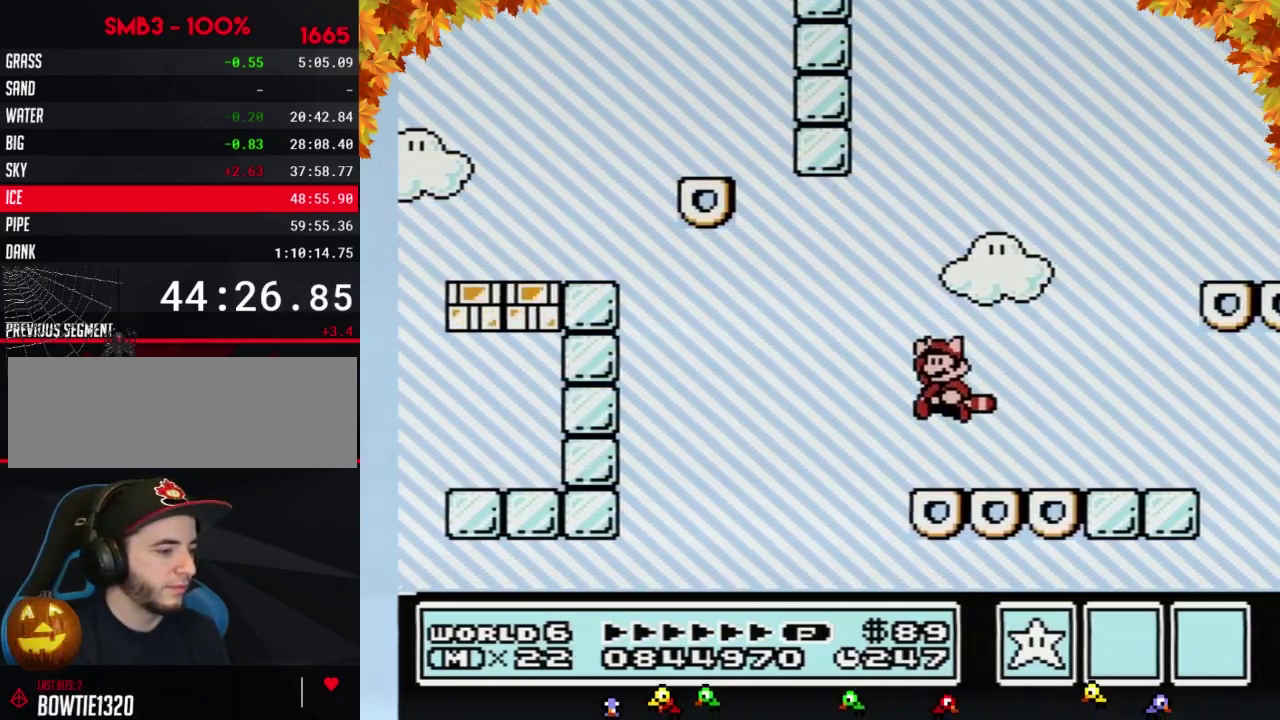
{"buttons": [], "events": [[83, "DPAD_LEFT", "up"], [150, "DPAD_RIGHT", "down"], [367, "A", "up"], [433, "B", "up"], [500, "DPAD_RIGHT", "up"]]}
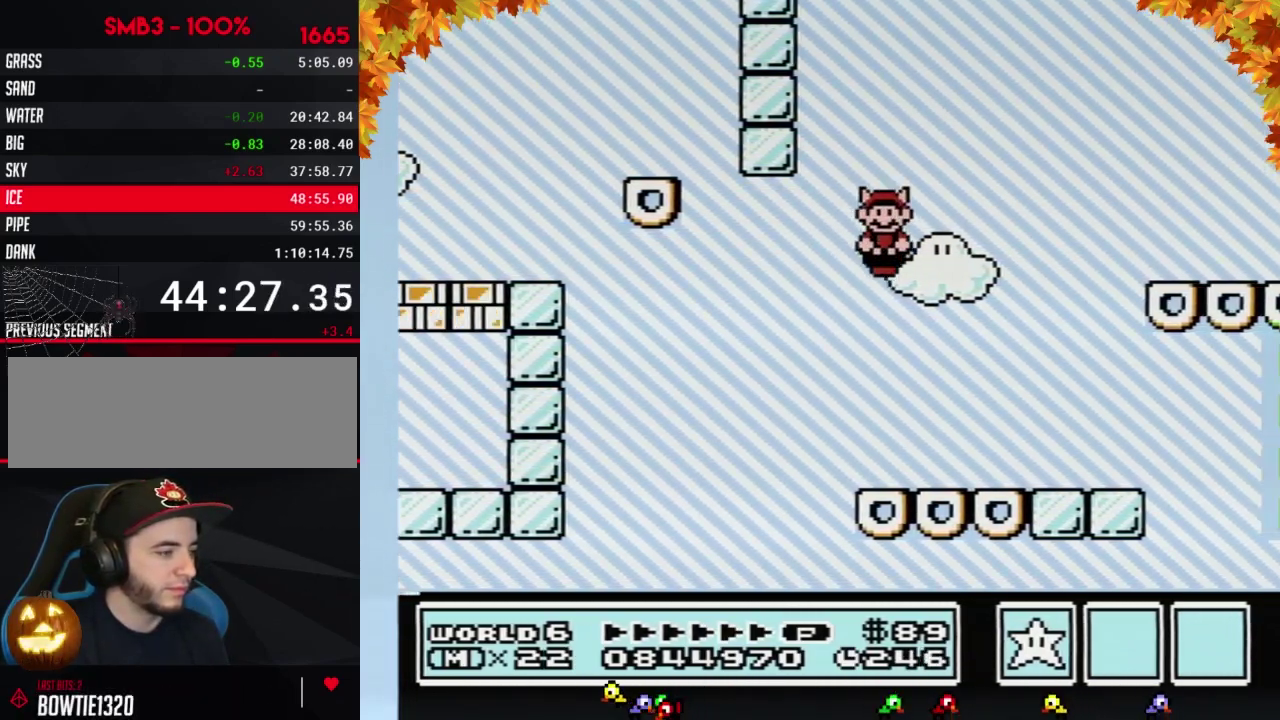
{"buttons": ["B", "DPAD_RIGHT"], "events": [[33, "B", "down"], [300, "B", "up"], [367, "B", "down"], [483, "DPAD_RIGHT", "down"]]}
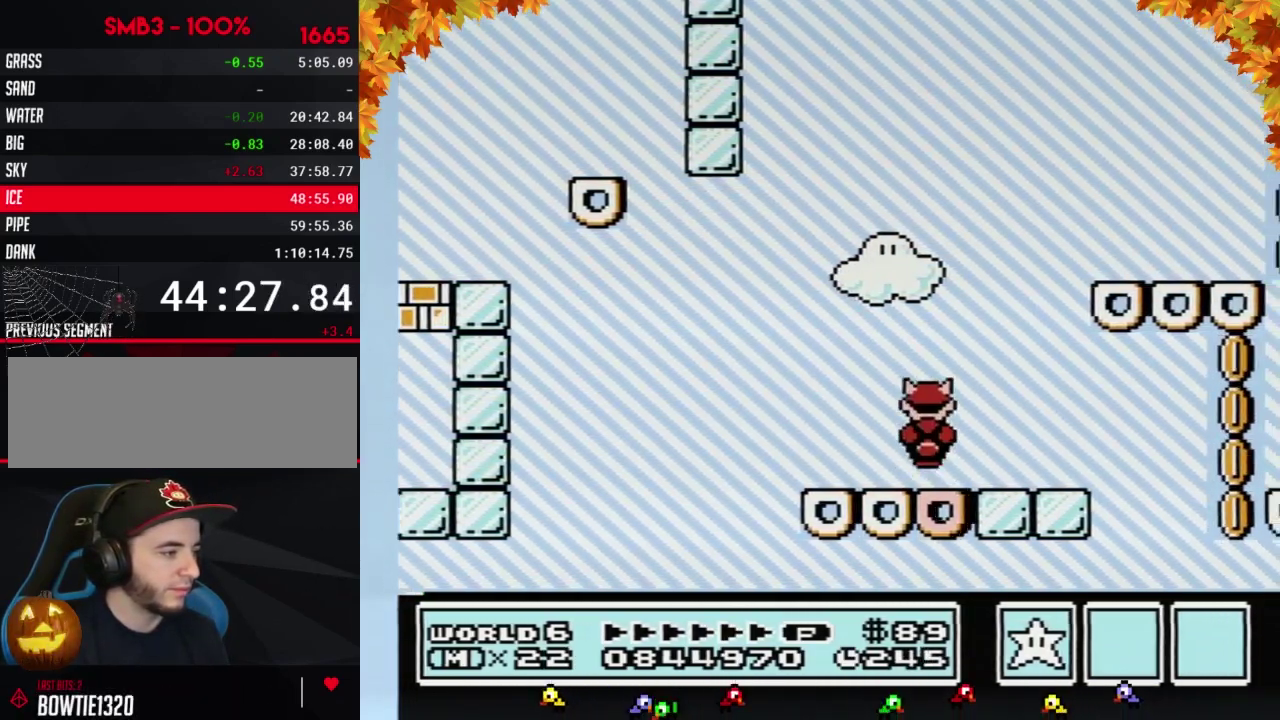
{"buttons": ["B", "DPAD_RIGHT"], "events": [[50, "A", "down"], [117, "DPAD_RIGHT", "up"], [233, "DPAD_RIGHT", "down"], [467, "A", "up"]]}
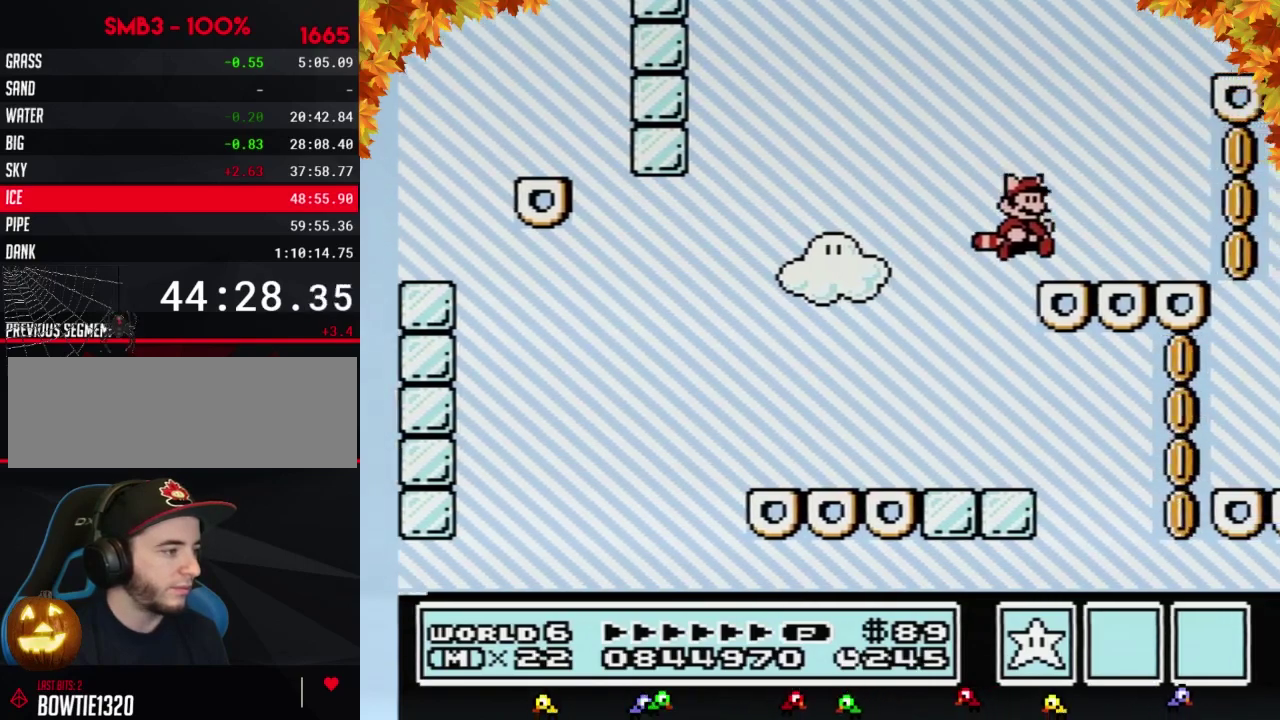
{"buttons": ["DPAD_LEFT"], "events": [[17, "B", "up"], [17, "DPAD_RIGHT", "up"], [83, "B", "down"], [83, "DPAD_LEFT", "down"], [217, "DPAD_LEFT", "up"], [233, "A", "down"], [367, "A", "up"], [400, "B", "up"], [400, "DPAD_LEFT", "down"]]}
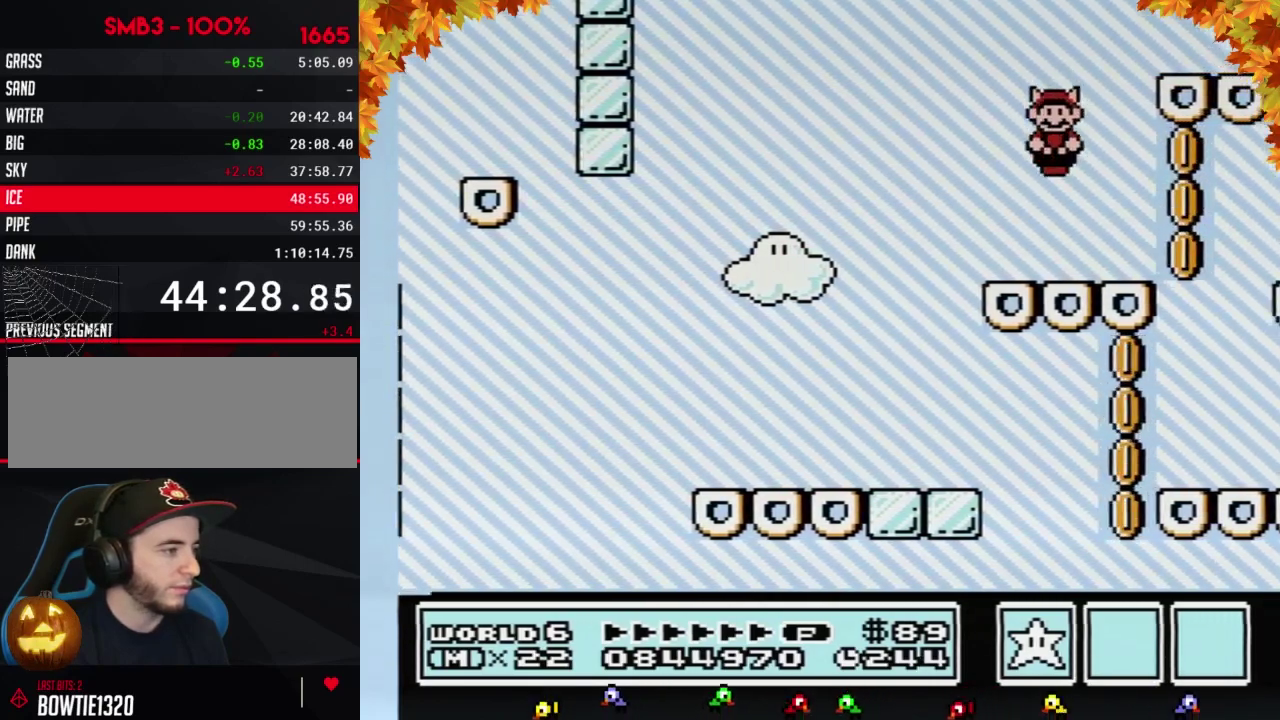
{"buttons": ["A", "B", "DPAD_RIGHT"], "events": [[33, "B", "down"], [50, "DPAD_LEFT", "up"], [217, "DPAD_RIGHT", "down"], [300, "DPAD_RIGHT", "up"], [367, "A", "down"], [500, "DPAD_RIGHT", "down"]]}
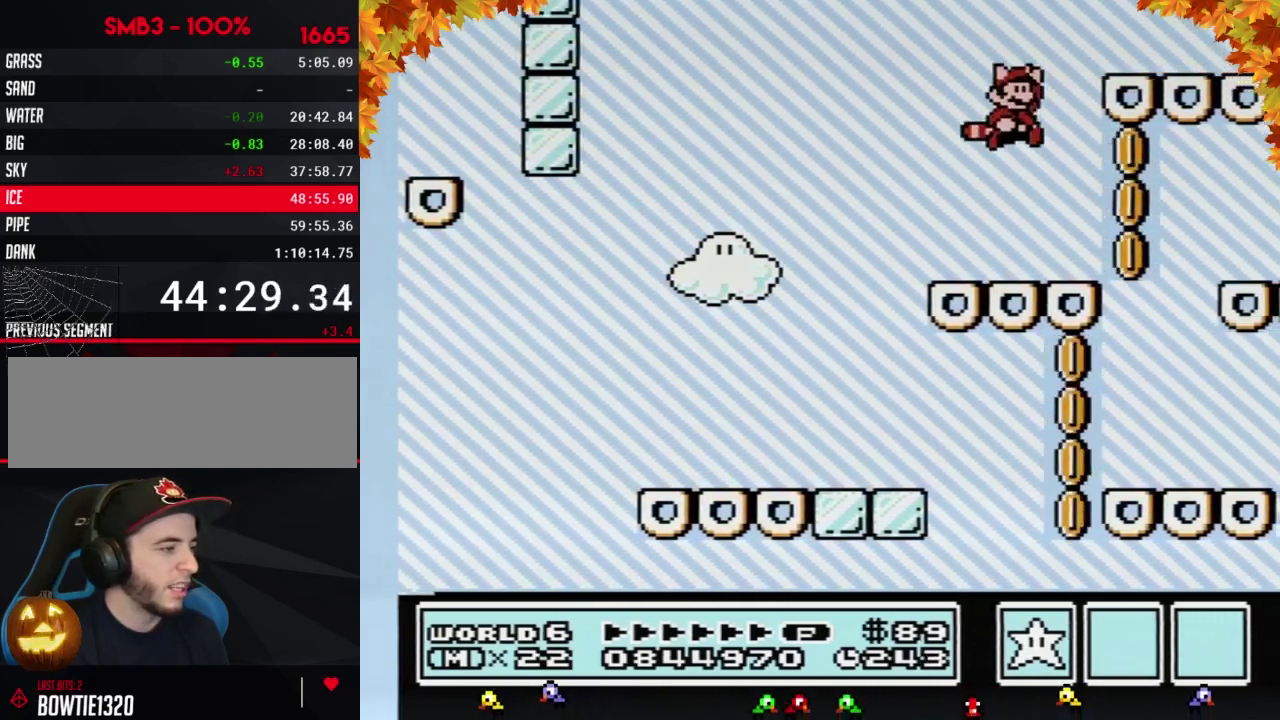
{"buttons": ["B", "DPAD_LEFT"], "events": [[300, "A", "up"], [367, "DPAD_RIGHT", "up"], [483, "DPAD_LEFT", "down"]]}
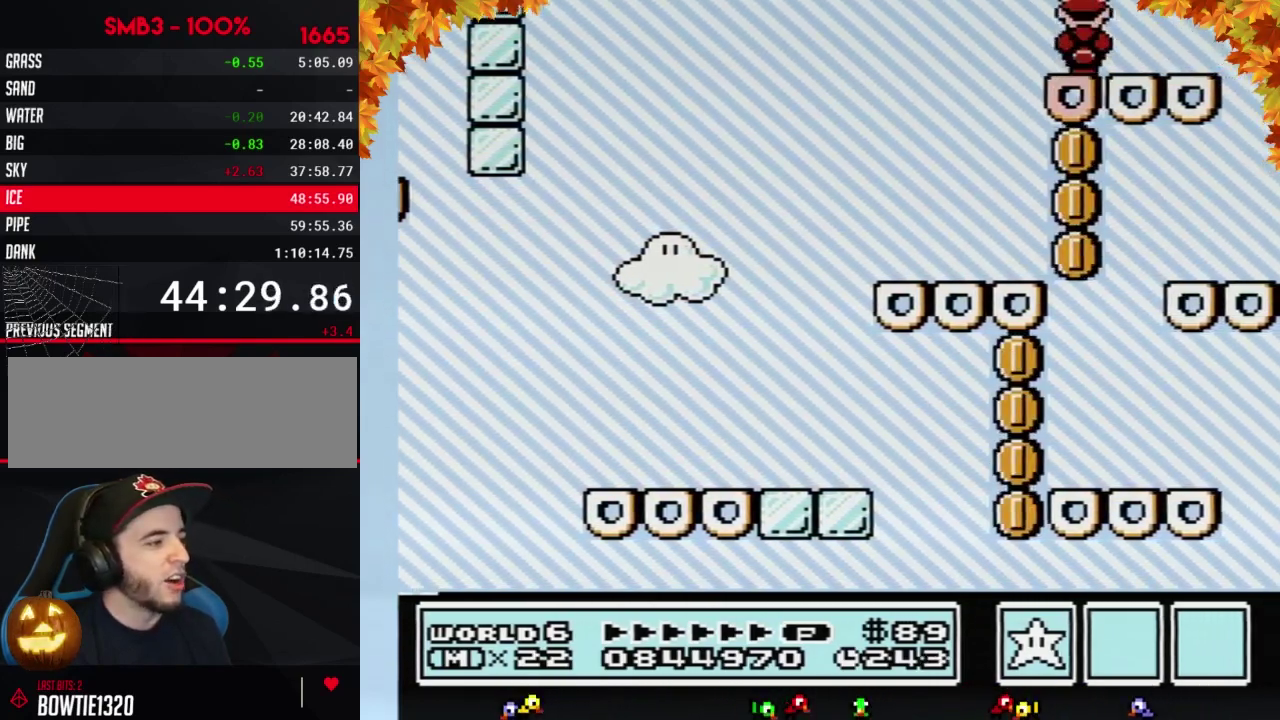
{"buttons": ["B"], "events": [[83, "A", "down"], [183, "A", "up"], [217, "DPAD_LEFT", "up"], [300, "DPAD_RIGHT", "down"], [367, "B", "up"], [433, "B", "down"], [433, "DPAD_RIGHT", "up"]]}
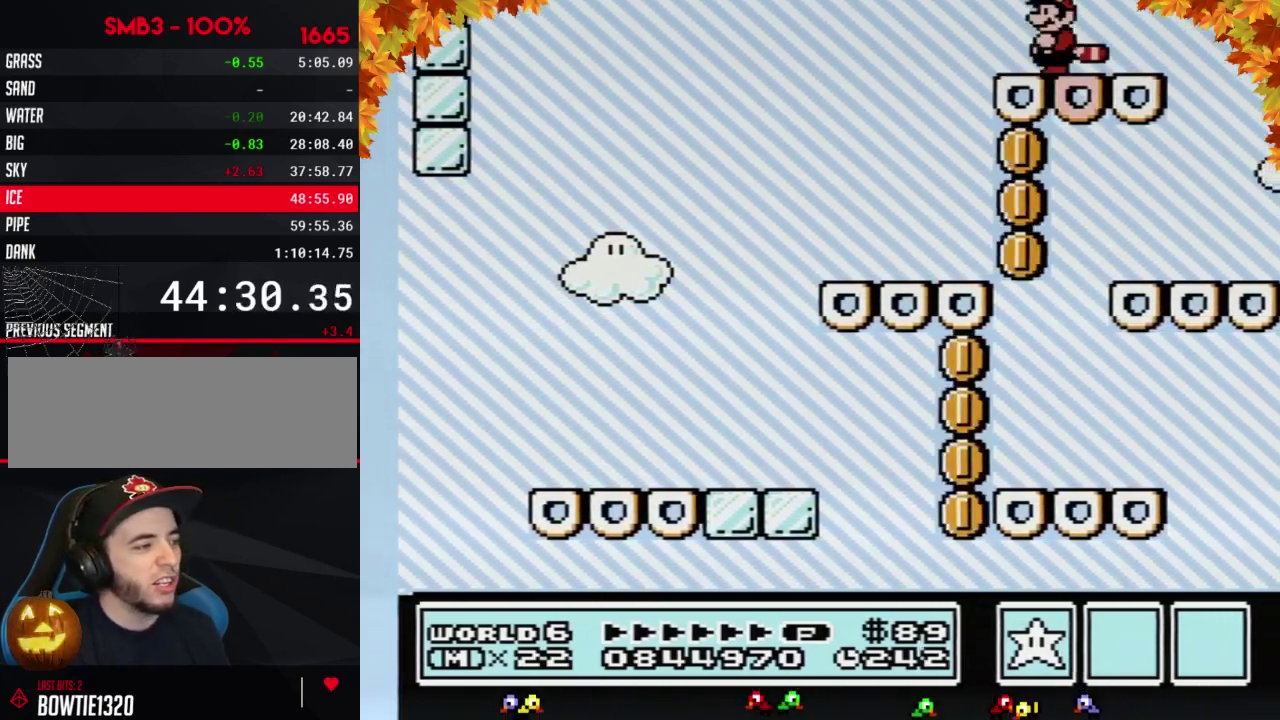
{"buttons": ["B"], "events": [[400, "A", "down"], [483, "A", "up"]]}
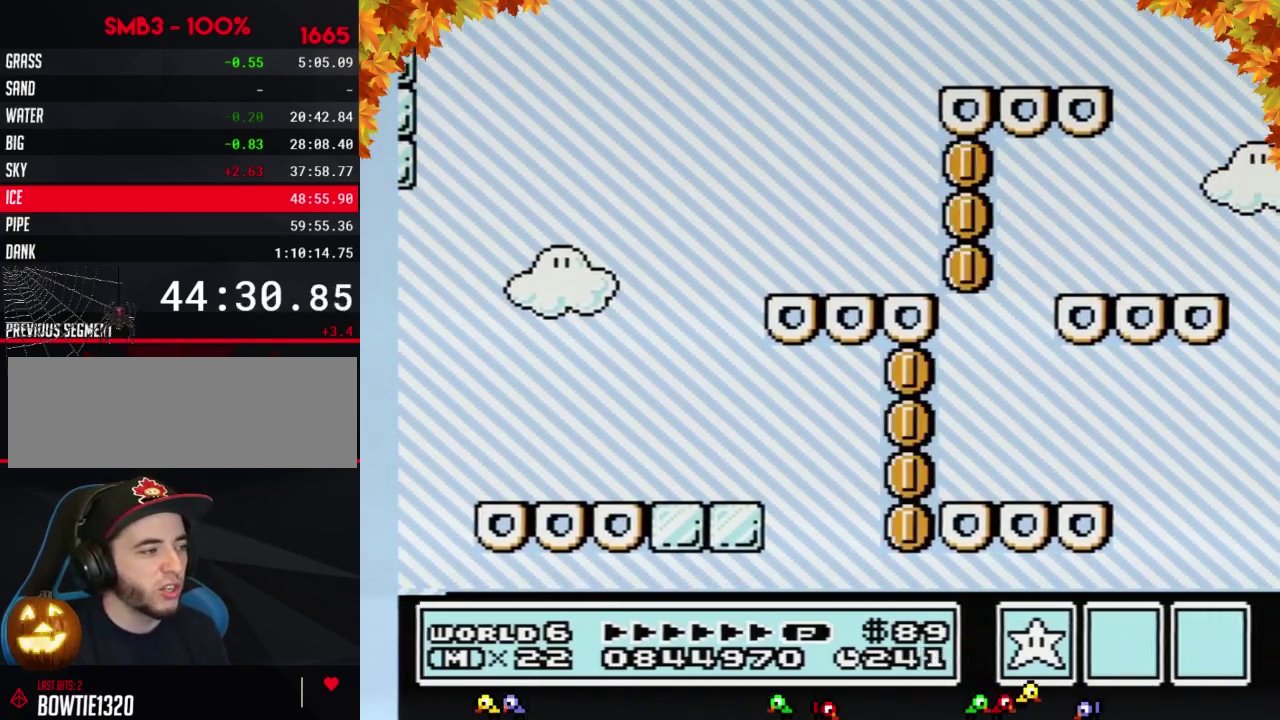
{"buttons": ["B"], "events": [[50, "B", "up"], [150, "B", "down"]]}
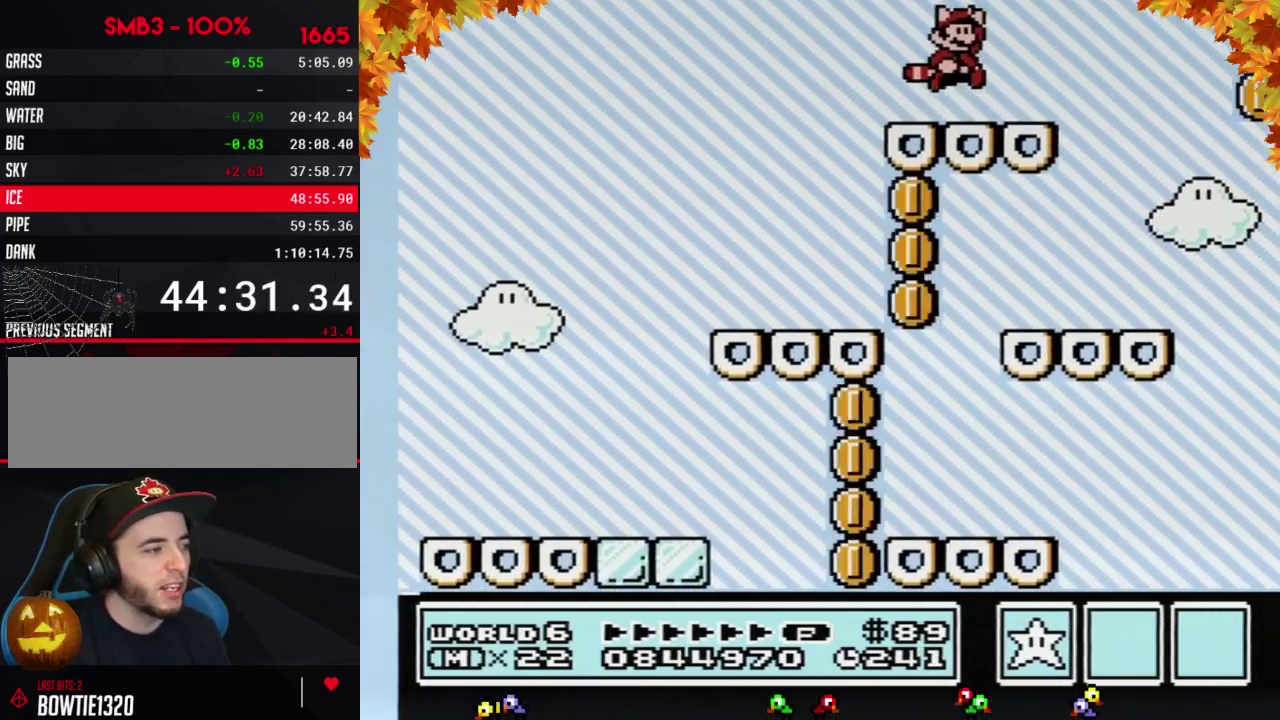
{"buttons": ["B"], "events": [[67, "A", "down"], [133, "A", "up"], [200, "B", "up"], [283, "B", "down"]]}
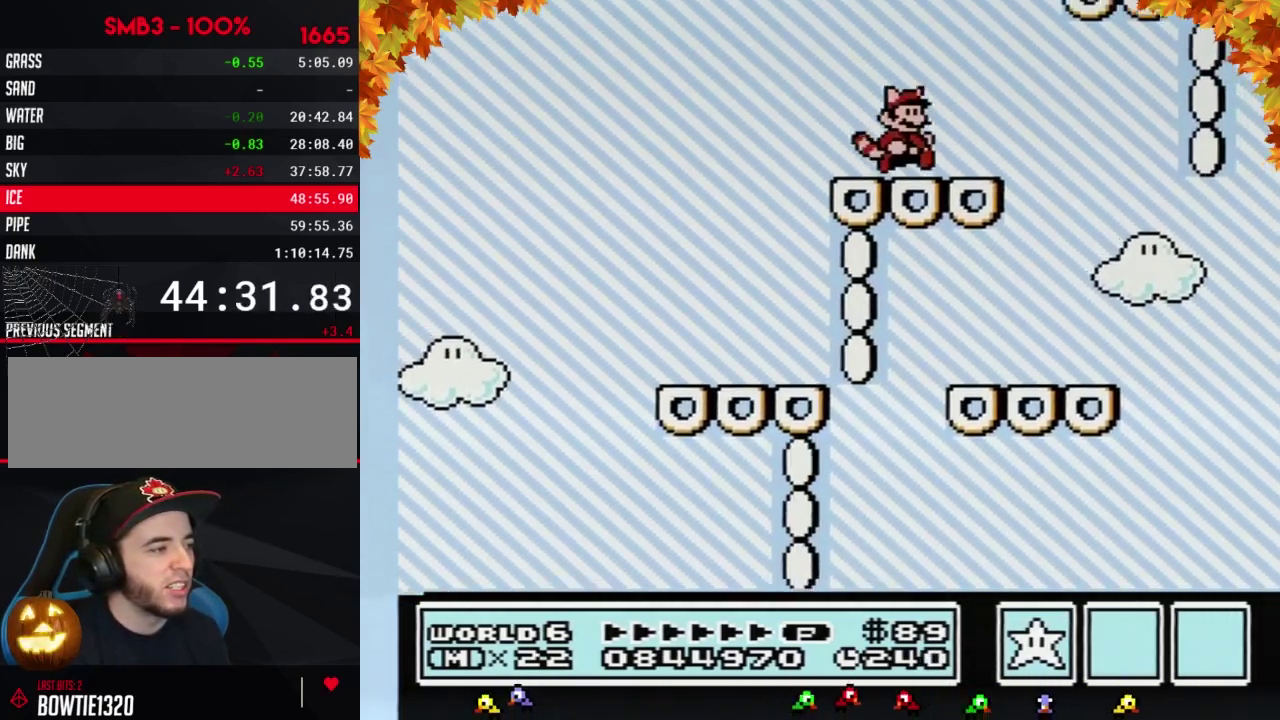
{"buttons": ["A", "B", "DPAD_RIGHT"], "events": [[67, "DPAD_RIGHT", "down"], [200, "DPAD_RIGHT", "up"], [317, "DPAD_RIGHT", "down"], [350, "A", "down"]]}
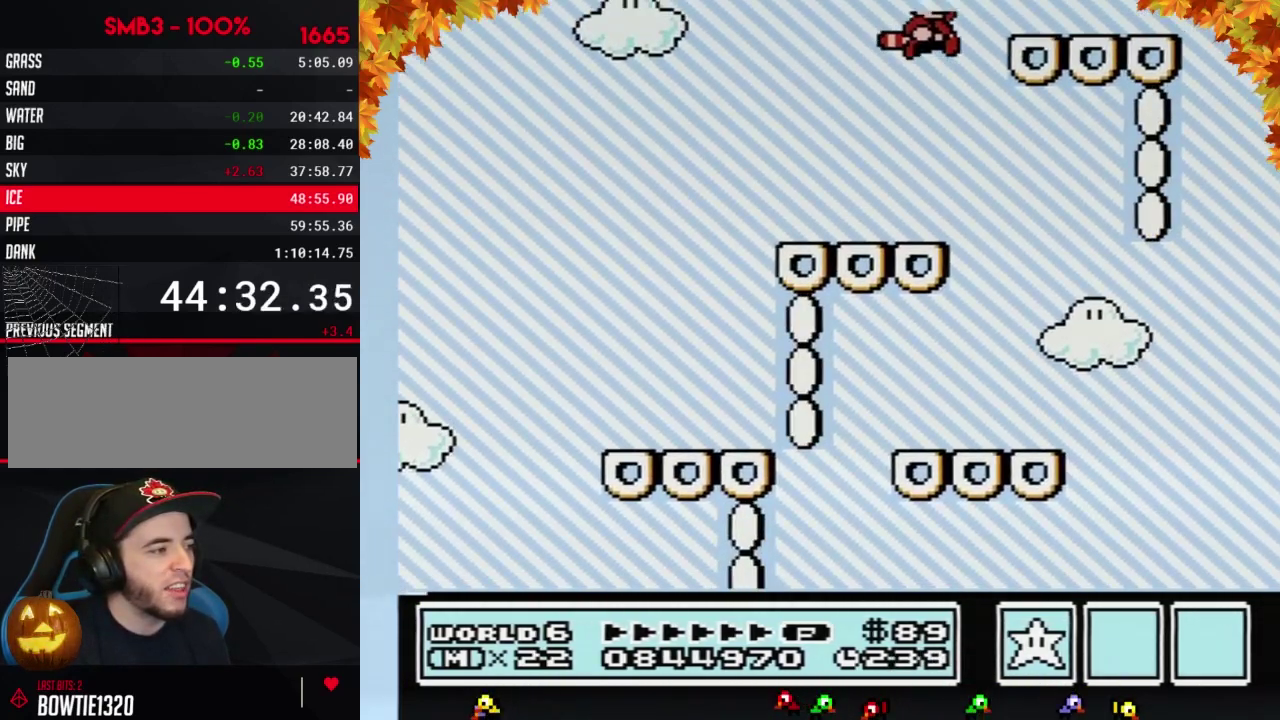
{"buttons": ["B", "DPAD_LEFT"], "events": [[167, "A", "up"], [200, "B", "up"], [200, "DPAD_RIGHT", "up"], [283, "B", "down"], [350, "DPAD_LEFT", "down"]]}
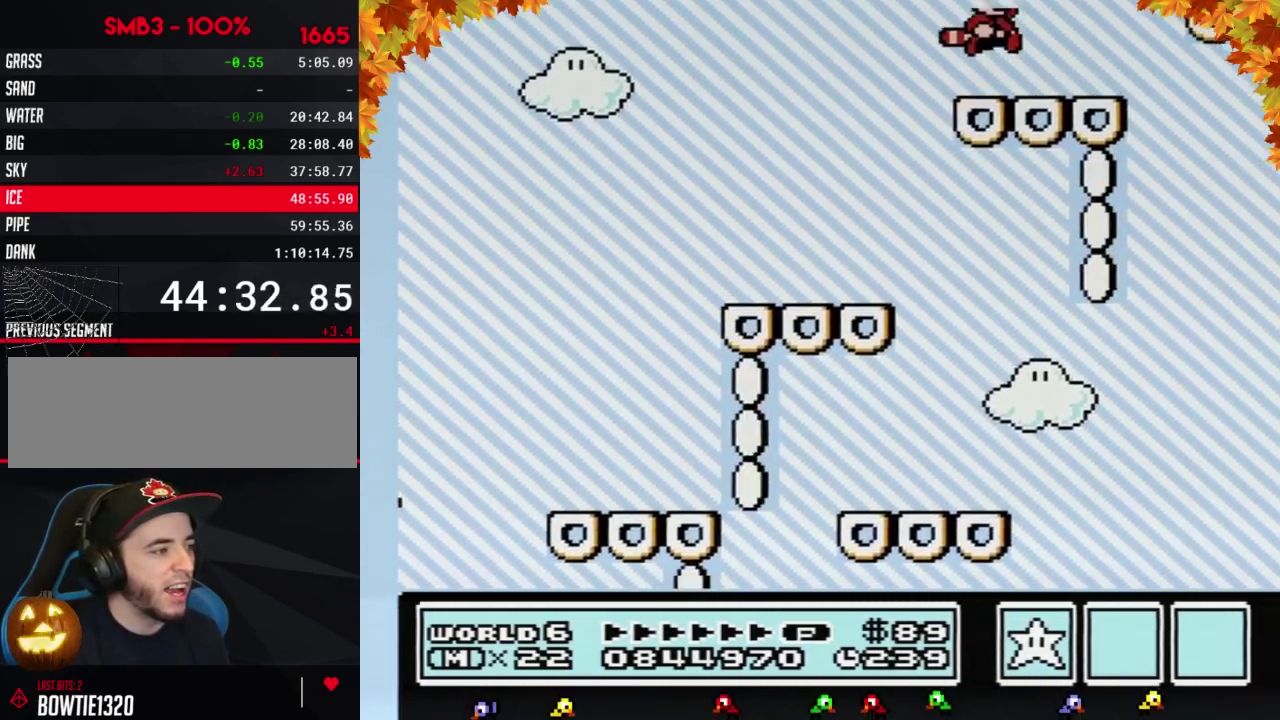
{"buttons": ["B", "DPAD_RIGHT"], "events": [[67, "A", "down"], [67, "DPAD_LEFT", "up"], [133, "A", "up"], [167, "DPAD_RIGHT", "down"], [283, "DPAD_RIGHT", "up"], [350, "DPAD_LEFT", "down"], [450, "DPAD_LEFT", "up"], [500, "DPAD_RIGHT", "down"]]}
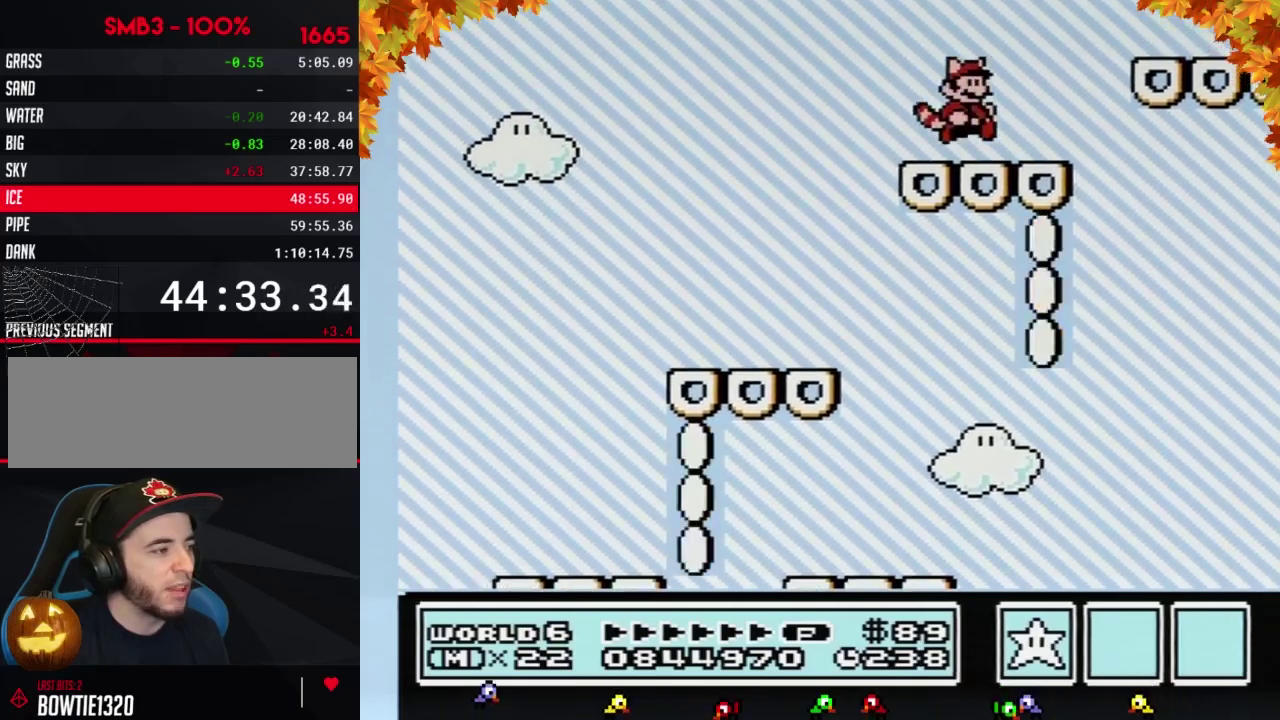
{"buttons": ["B", "DPAD_RIGHT"], "events": [[233, "A", "down"], [417, "A", "up"]]}
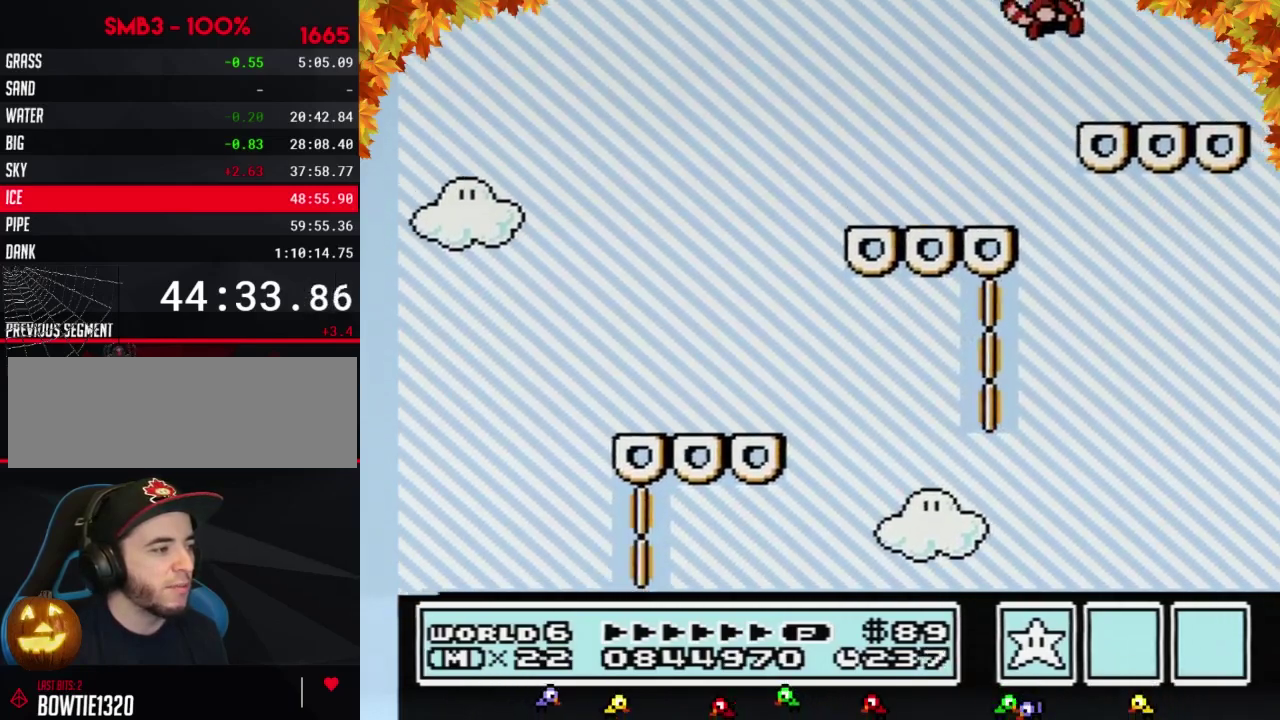
{"buttons": ["B"], "events": [[33, "DPAD_RIGHT", "up"], [133, "DPAD_LEFT", "down"], [417, "A", "down"], [483, "A", "up"], [483, "DPAD_LEFT", "up"]]}
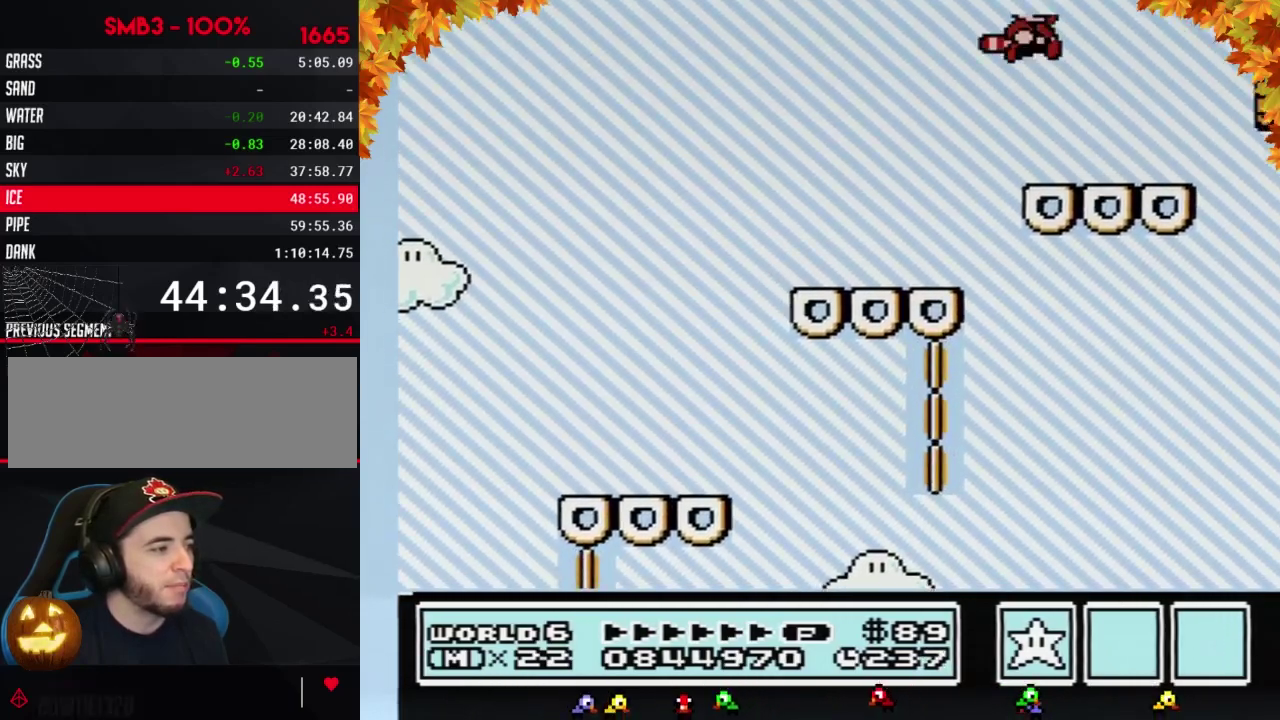
{"buttons": ["B", "DPAD_RIGHT"], "events": [[100, "DPAD_RIGHT", "down"], [200, "DPAD_RIGHT", "up"], [350, "DPAD_RIGHT", "down"]]}
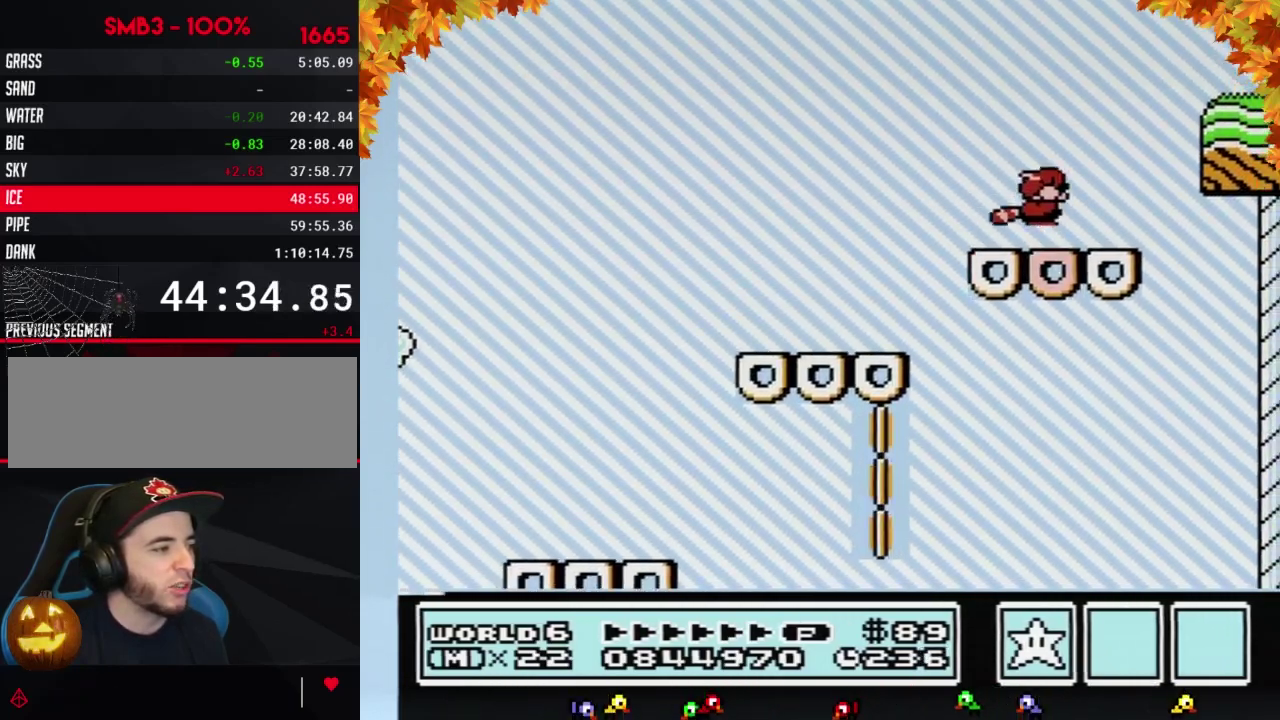
{"buttons": ["B"], "events": [[33, "DPAD_DOWN", "down"], [33, "DPAD_RIGHT", "up"], [67, "A", "down"], [133, "DPAD_DOWN", "up"], [483, "A", "up"]]}
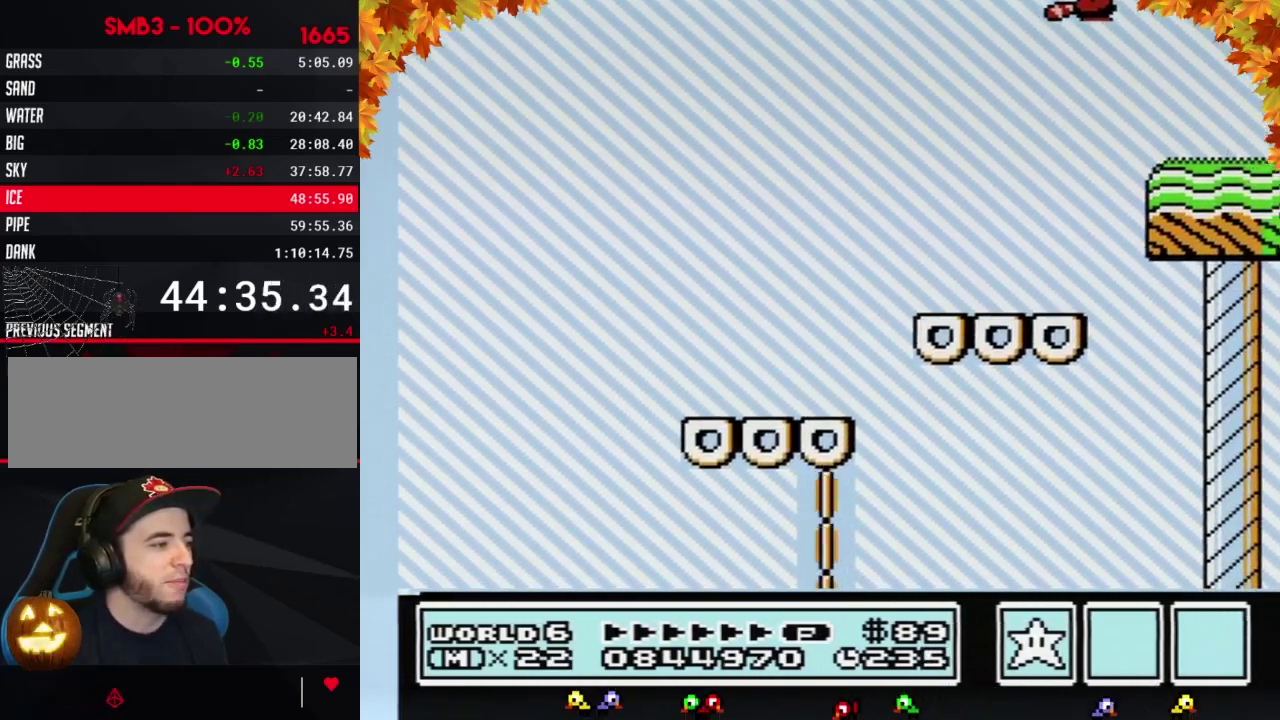
{"buttons": ["B"], "events": [[67, "A", "down"], [133, "A", "up"], [200, "A", "down"], [250, "A", "up"], [283, "A", "down"], [383, "A", "up"], [417, "A", "down"], [500, "A", "up"]]}
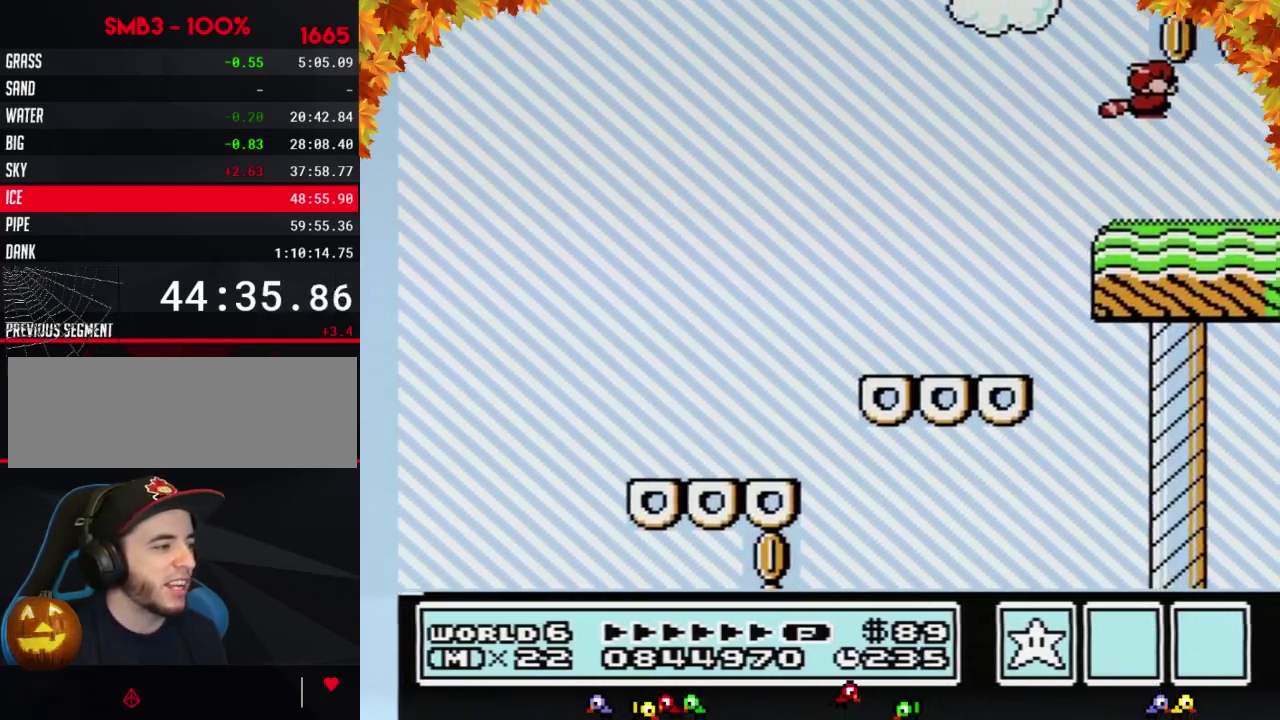
{"buttons": ["B"], "events": [[33, "A", "down"], [133, "A", "up"], [133, "DPAD_LEFT", "down"], [200, "A", "down"], [267, "A", "up"], [283, "DPAD_LEFT", "up"], [317, "A", "down"], [383, "A", "up"], [417, "DPAD_RIGHT", "down"], [450, "A", "down"], [500, "A", "up"], [500, "DPAD_RIGHT", "up"]]}
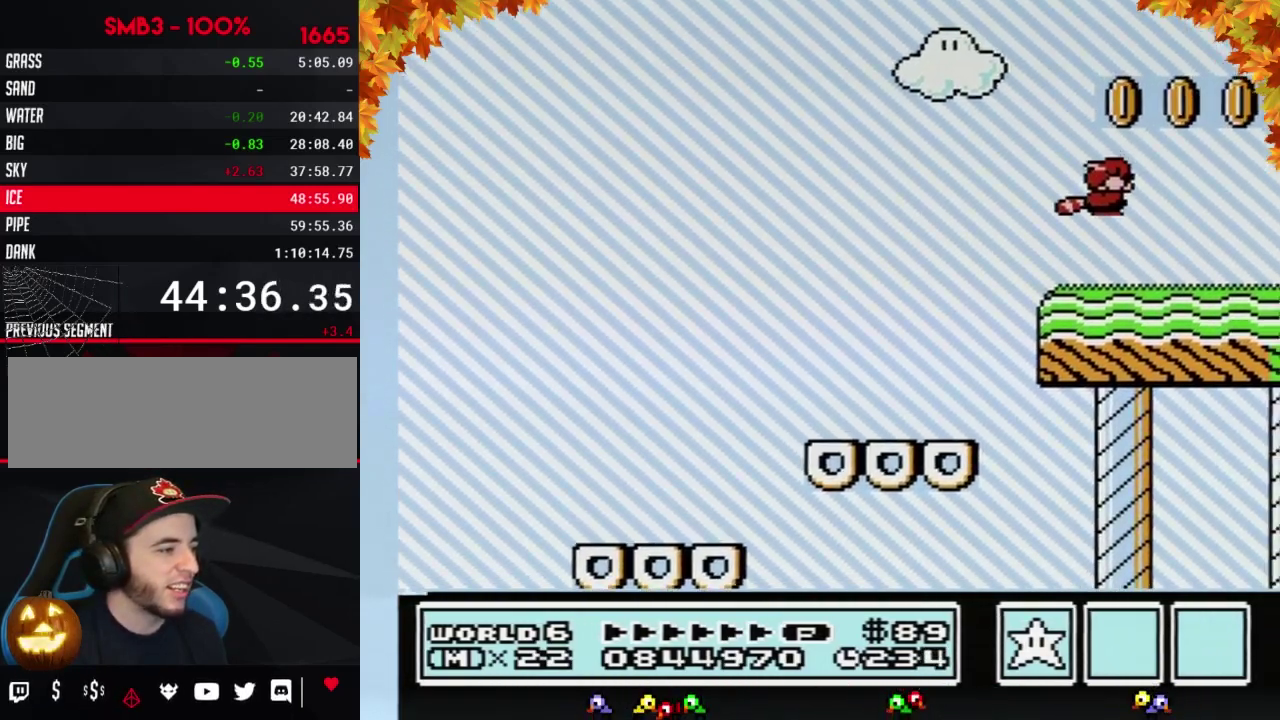
{"buttons": ["A", "B"], "events": [[67, "A", "down"], [250, "A", "up"], [333, "A", "down"]]}
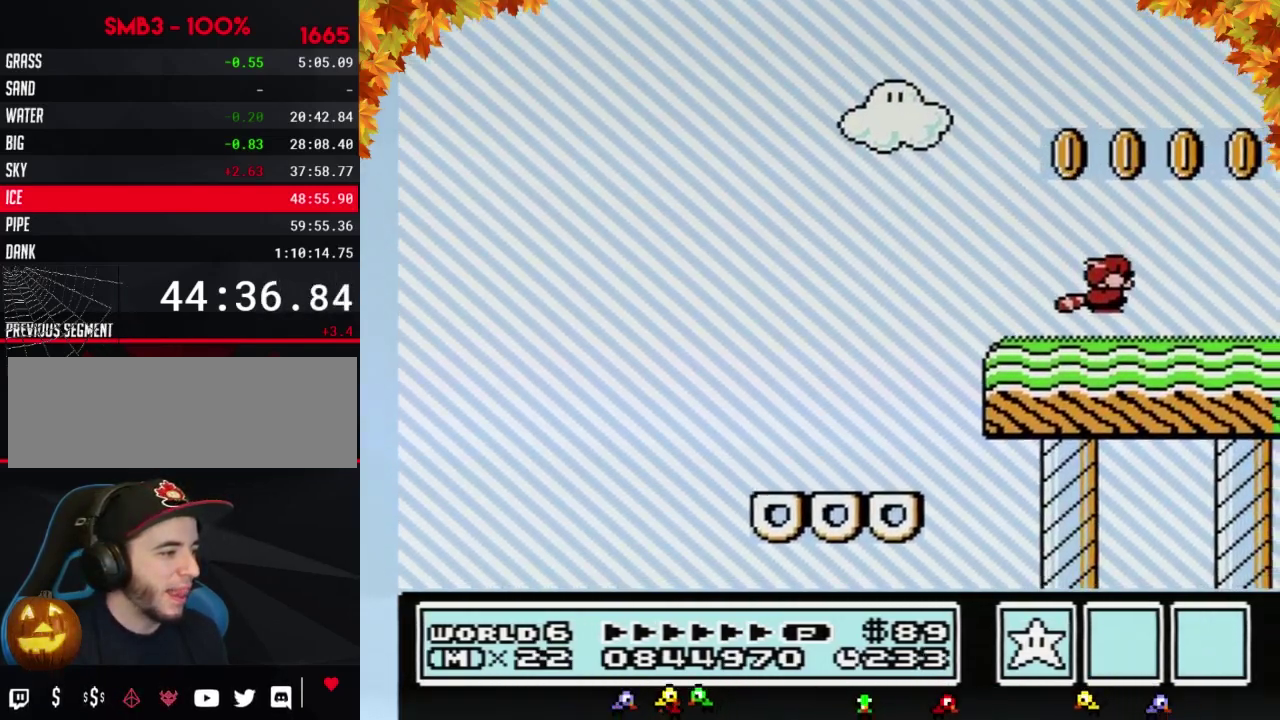
{"buttons": [], "events": [[33, "A", "up"], [100, "A", "down"], [317, "A", "up"], [383, "B", "up"]]}
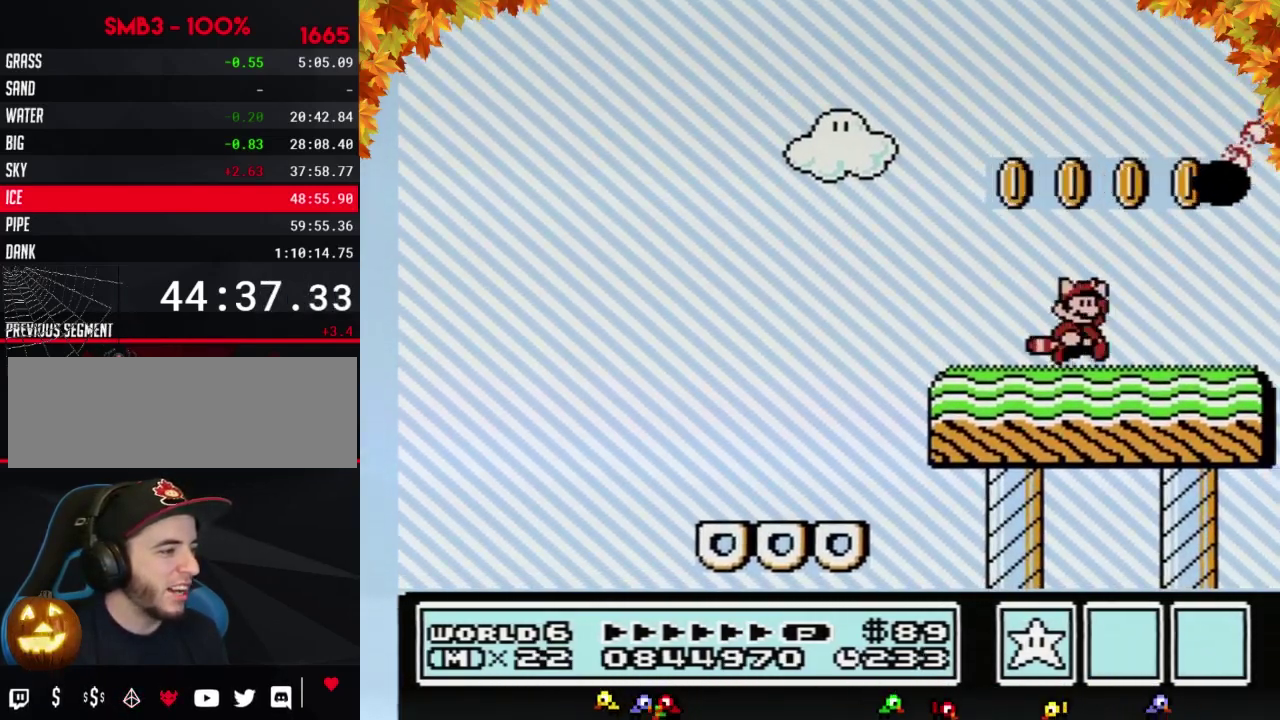
{"buttons": ["B", "DPAD_LEFT"], "events": [[100, "A", "down"], [200, "DPAD_RIGHT", "down"], [233, "A", "up"], [283, "B", "down"], [350, "DPAD_LEFT", "down"], [350, "DPAD_RIGHT", "up"]]}